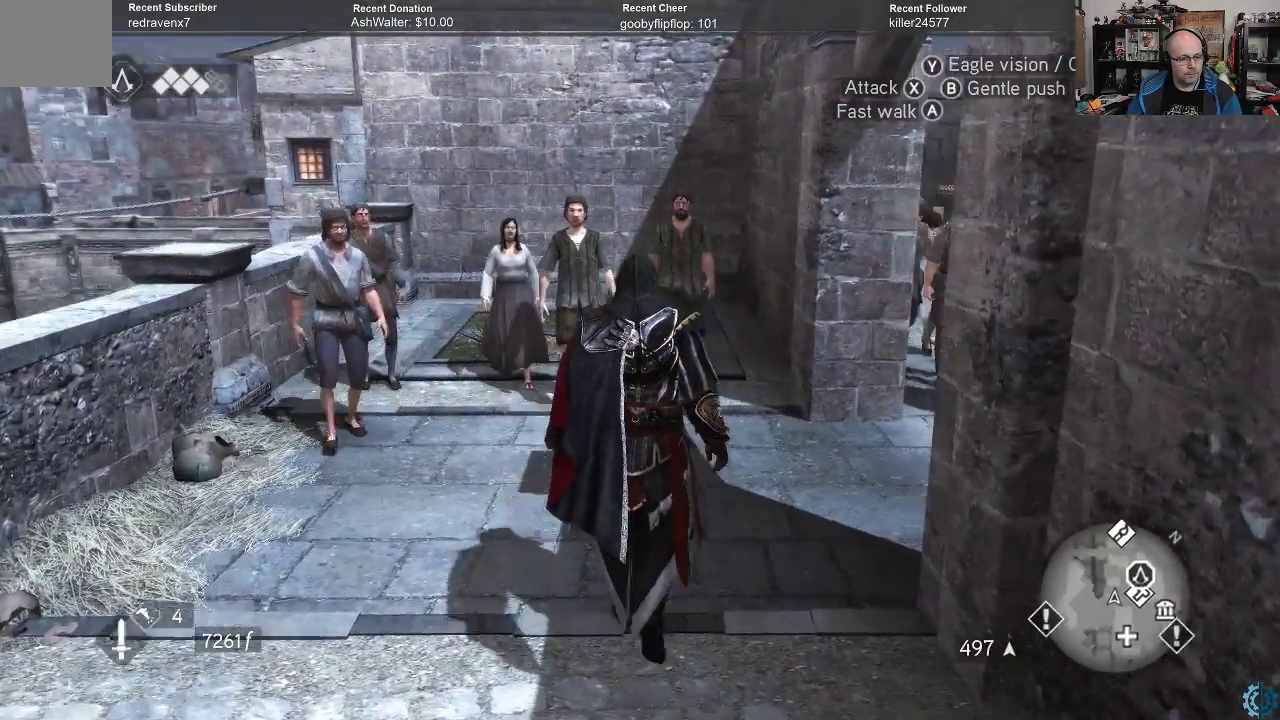
Gameplay with a controller (Xbox layout); each line is a JSON object with the inputs held at the frame after it. "events" lists button and stick changes between this image and that frame as [ms after this image, input, new state], when the widget could be followed in between.
{"buttons": [], "left_stick": "up", "right_stick": "right", "events": []}
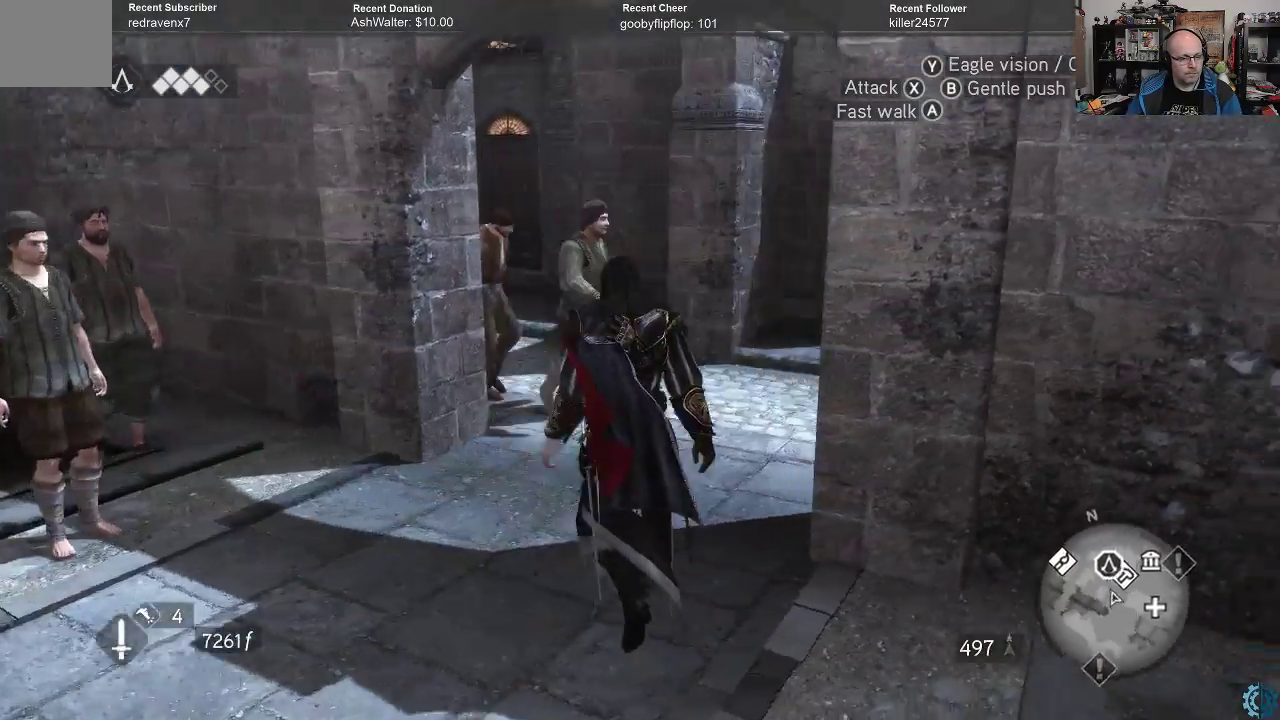
{"buttons": [], "left_stick": "up", "right_stick": "center", "events": [[400, "right_stick", "center"]]}
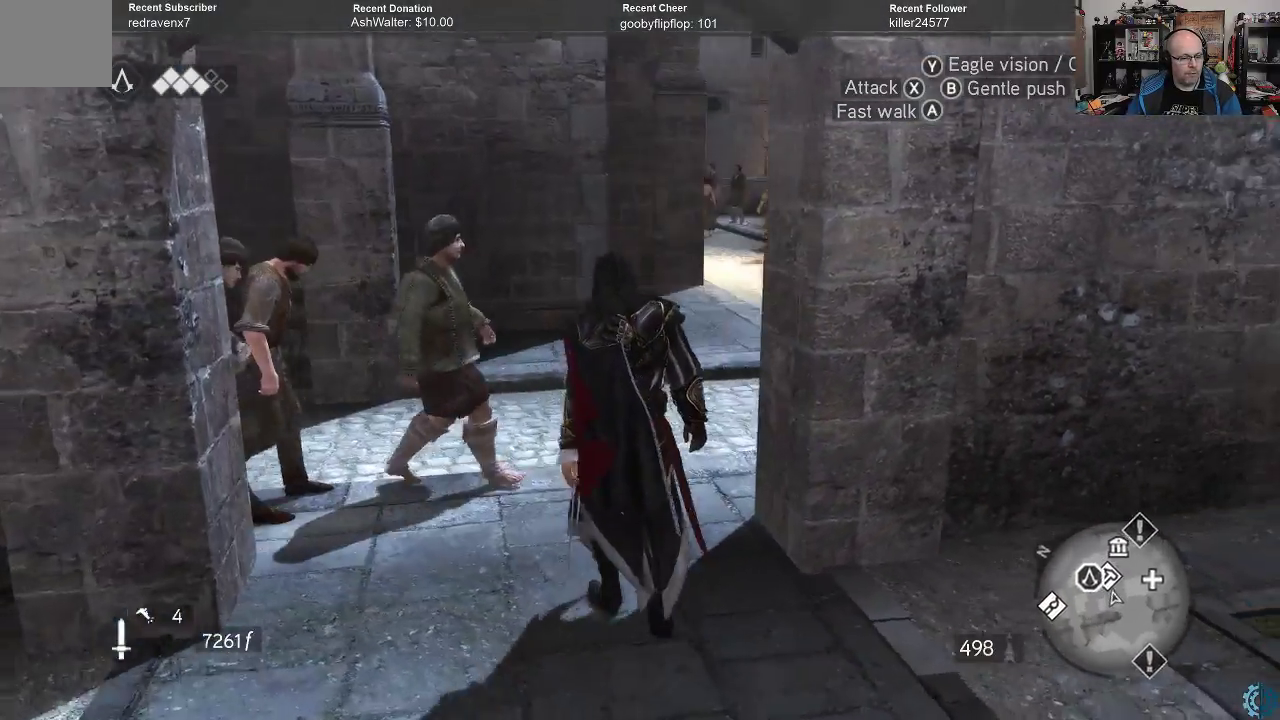
{"buttons": [], "left_stick": "up", "right_stick": "center", "events": [[33, "right_stick", "right"], [267, "right_stick", "center"]]}
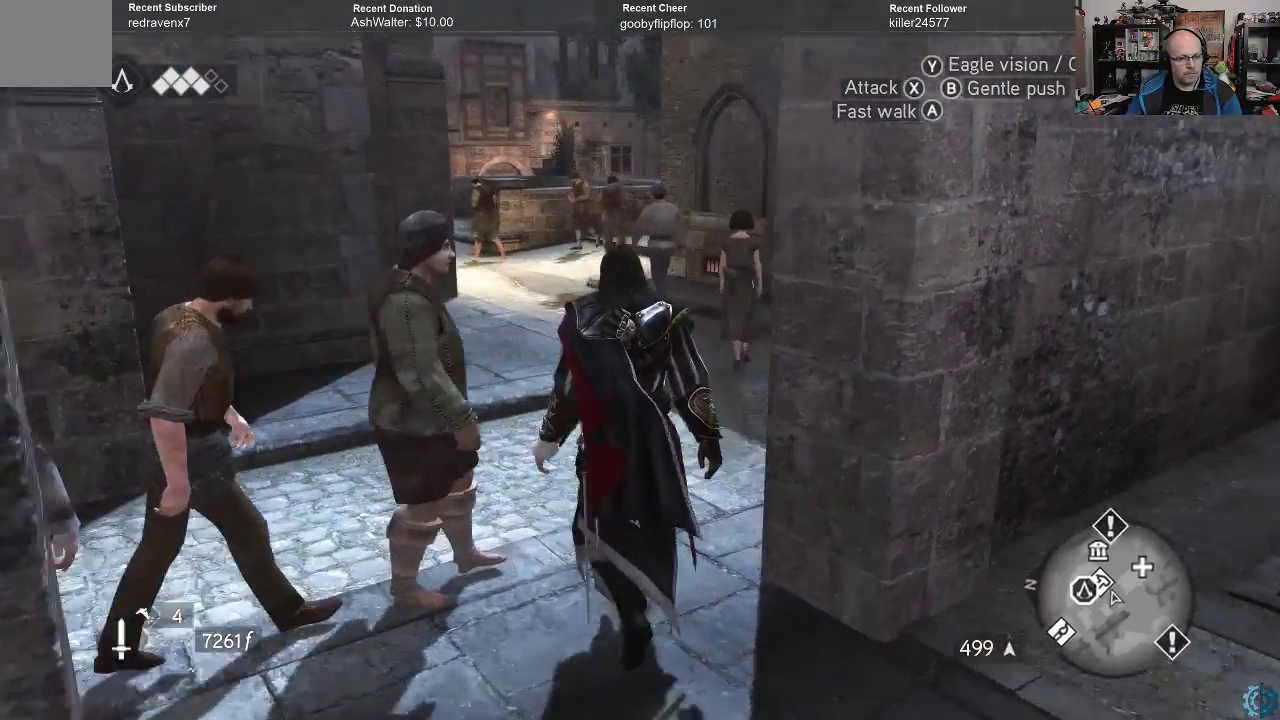
{"buttons": ["A", "R2"], "left_stick": "up", "right_stick": "center", "events": [[167, "R2", "down"], [267, "A", "down"]]}
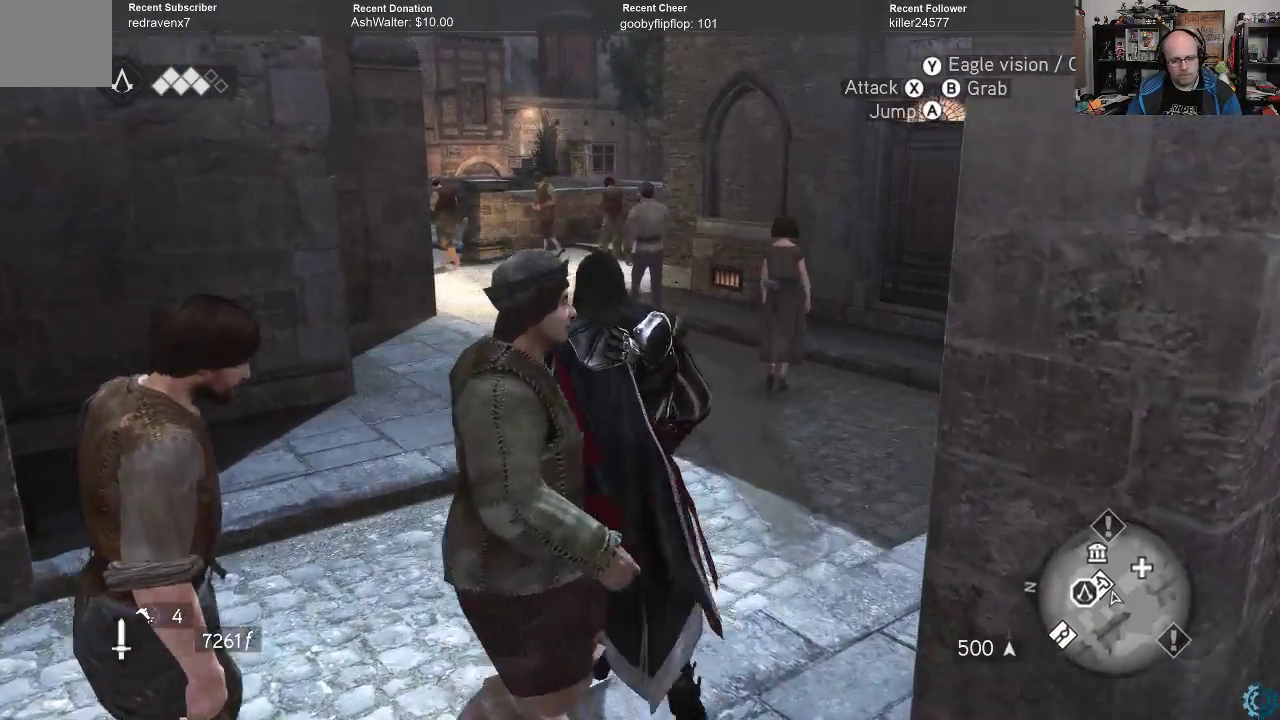
{"buttons": ["A", "R2"], "left_stick": "up", "right_stick": "center", "events": []}
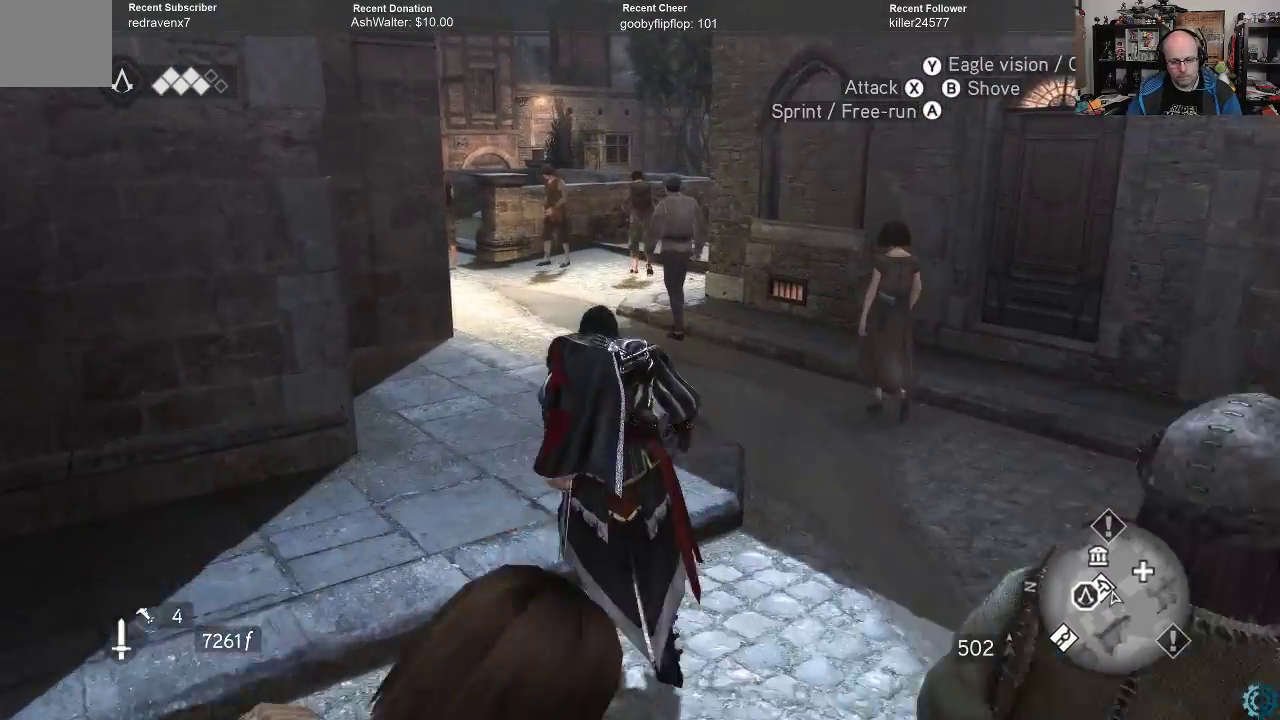
{"buttons": ["A", "R2"], "left_stick": "up", "right_stick": "center", "events": []}
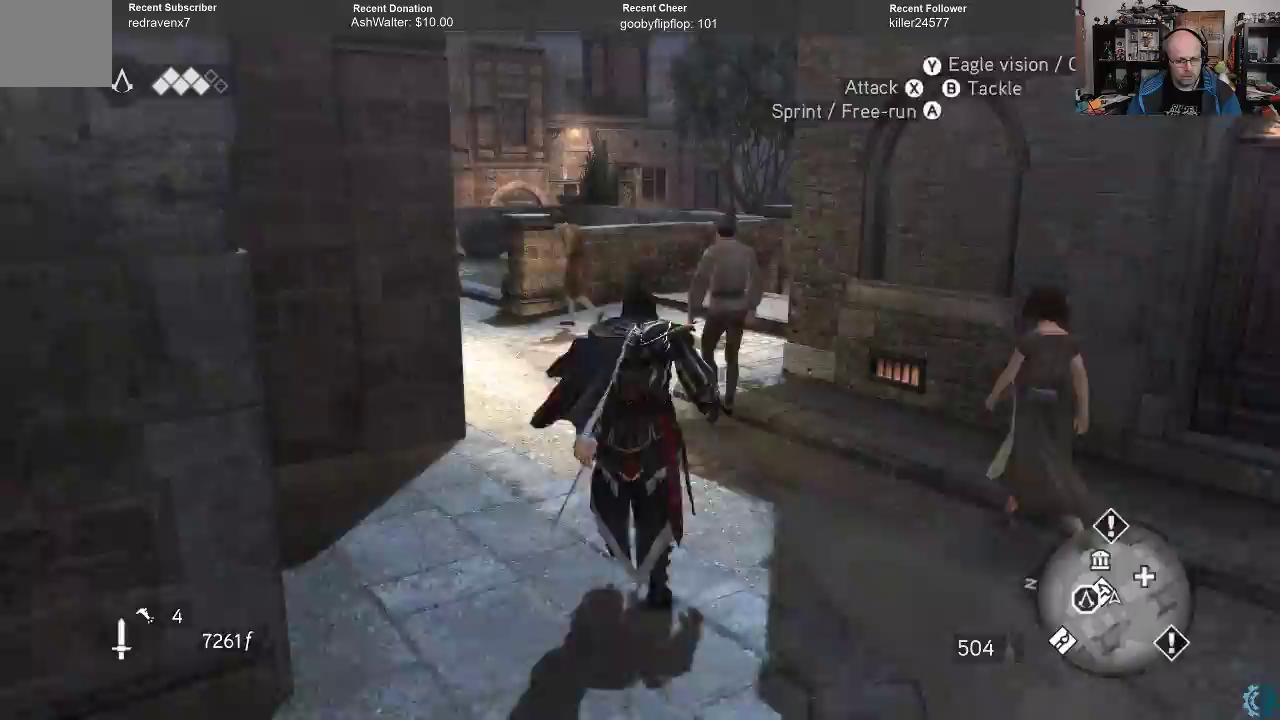
{"buttons": [], "left_stick": "up", "right_stick": "center", "events": [[200, "A", "up"], [200, "R2", "up"]]}
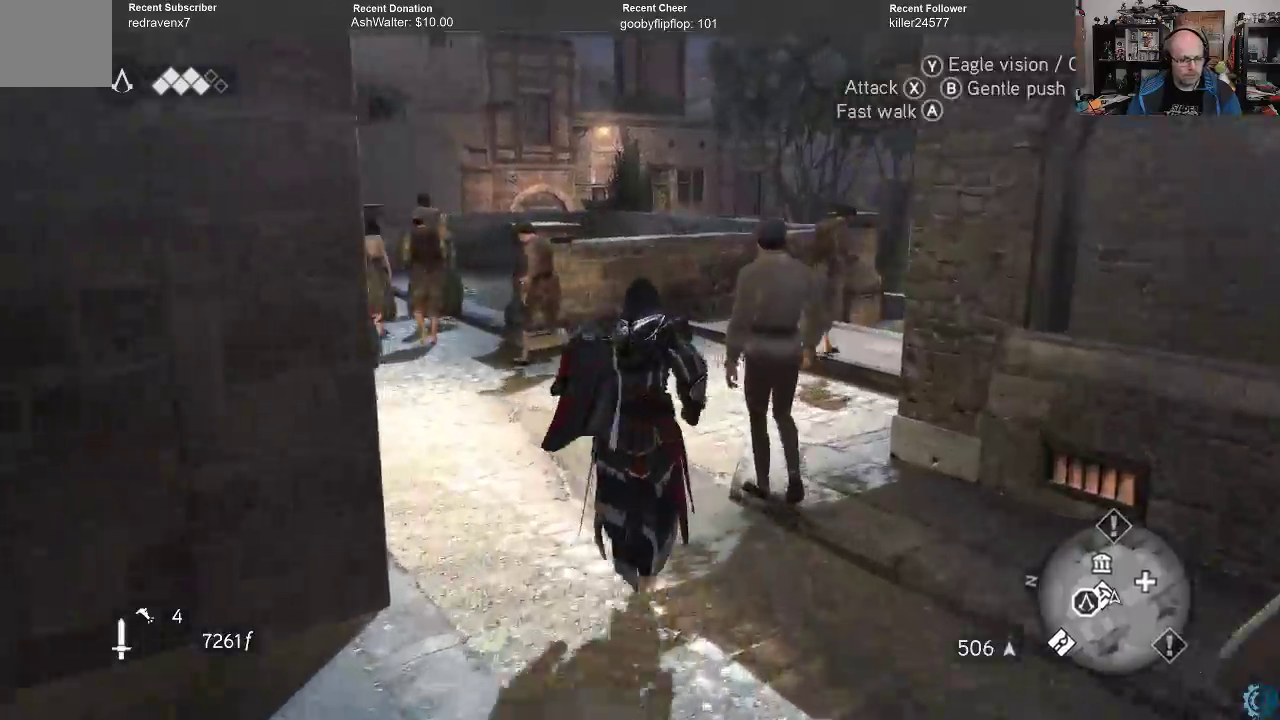
{"buttons": [], "left_stick": "up", "right_stick": "center", "events": [[233, "right_stick", "left"], [500, "right_stick", "center"]]}
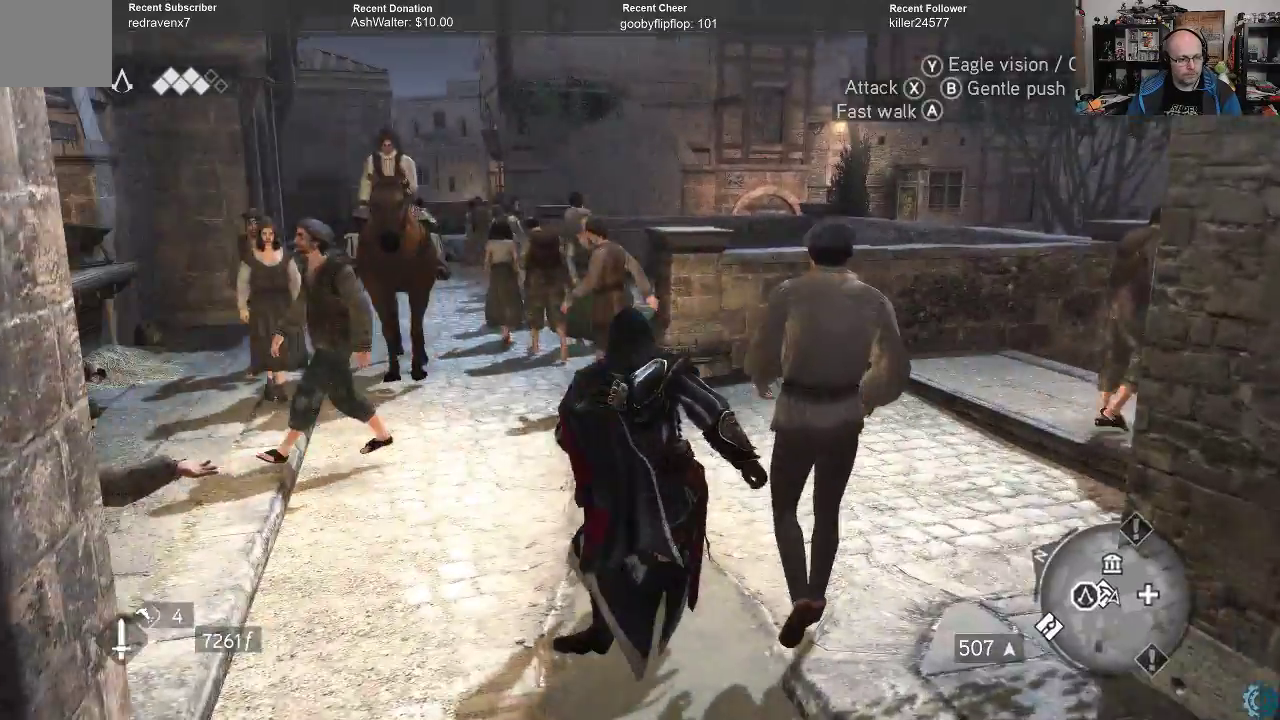
{"buttons": [], "left_stick": "up", "right_stick": "left", "events": [[433, "right_stick", "left"]]}
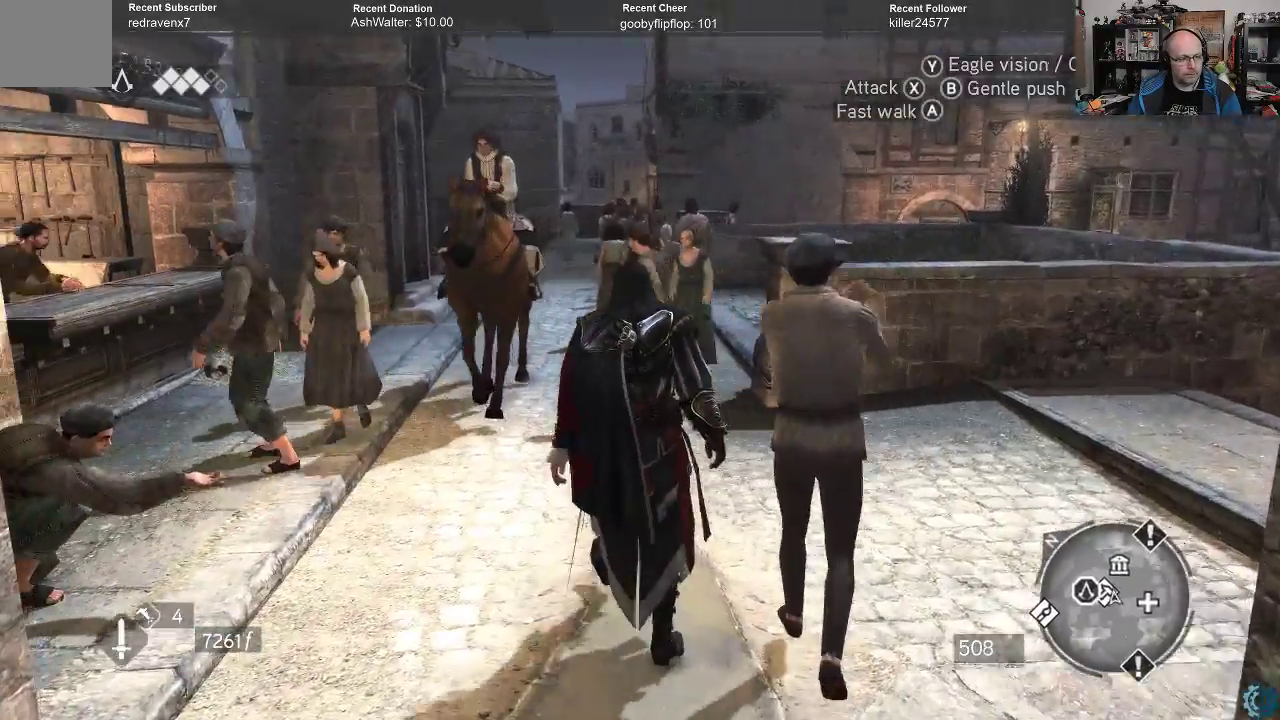
{"buttons": [], "left_stick": "up", "right_stick": "center", "events": [[100, "right_stick", "center"]]}
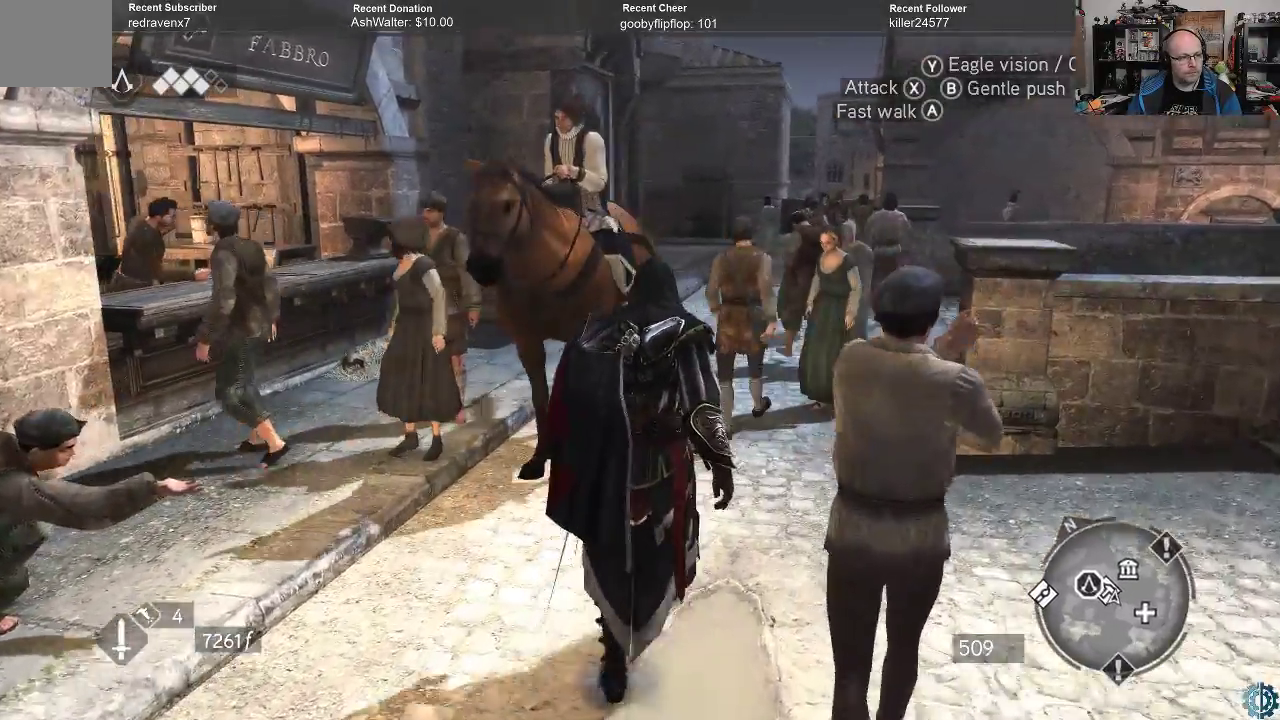
{"buttons": [], "left_stick": "up", "right_stick": "center", "events": []}
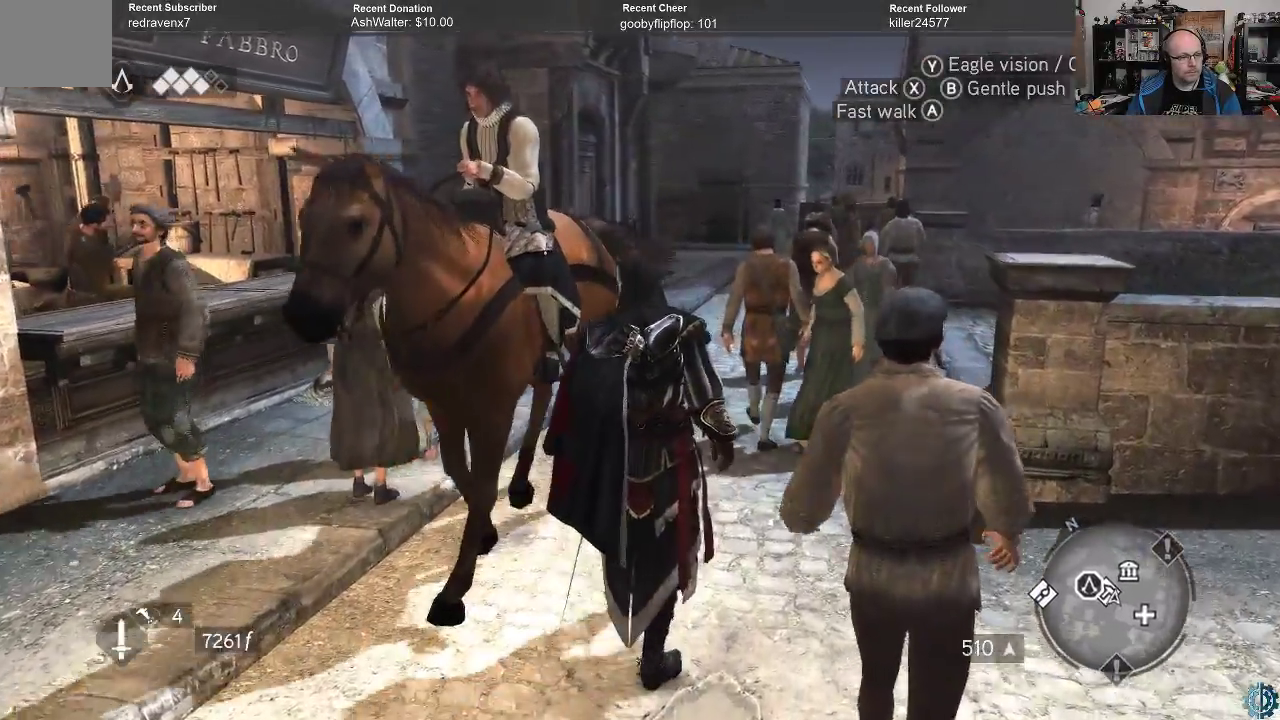
{"buttons": [], "left_stick": "up-right", "right_stick": "left", "events": [[67, "right_stick", "left"], [333, "right_stick", "center"], [400, "left_stick", "up-right"], [467, "right_stick", "left"]]}
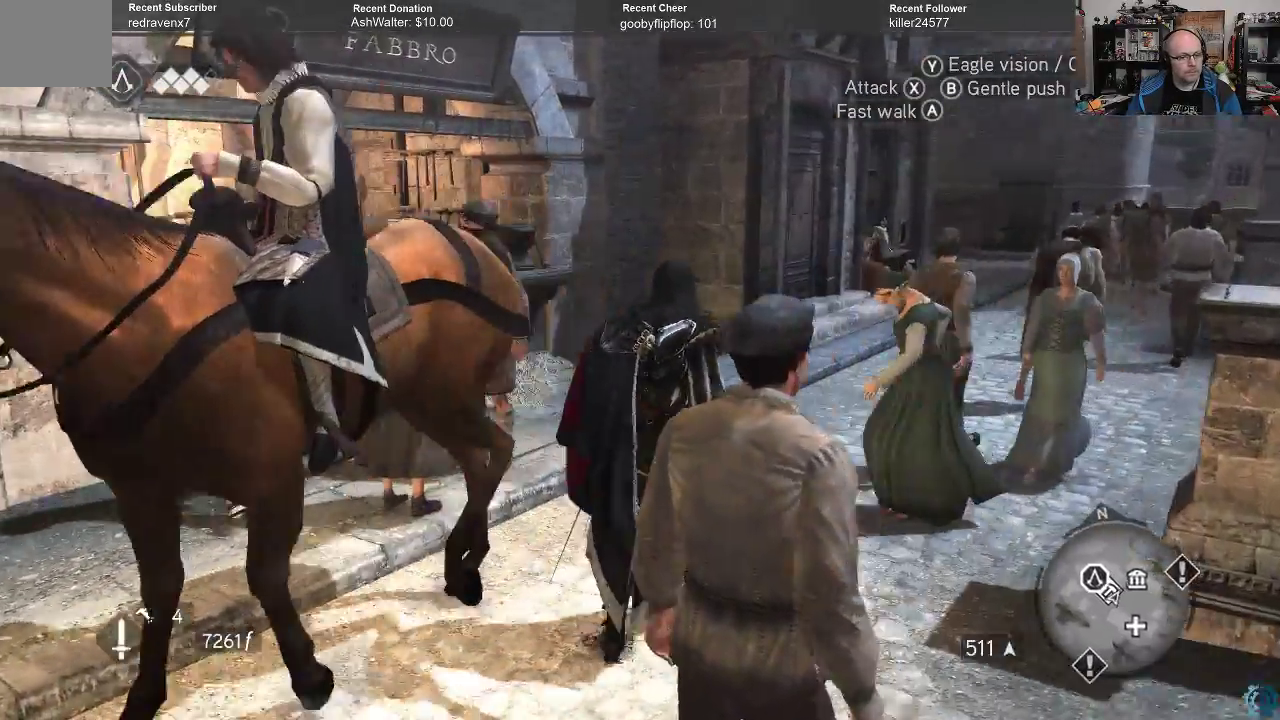
{"buttons": [], "left_stick": "up", "right_stick": "center", "events": [[167, "right_stick", "center"], [267, "right_stick", "left"], [400, "left_stick", "up"], [433, "right_stick", "center"]]}
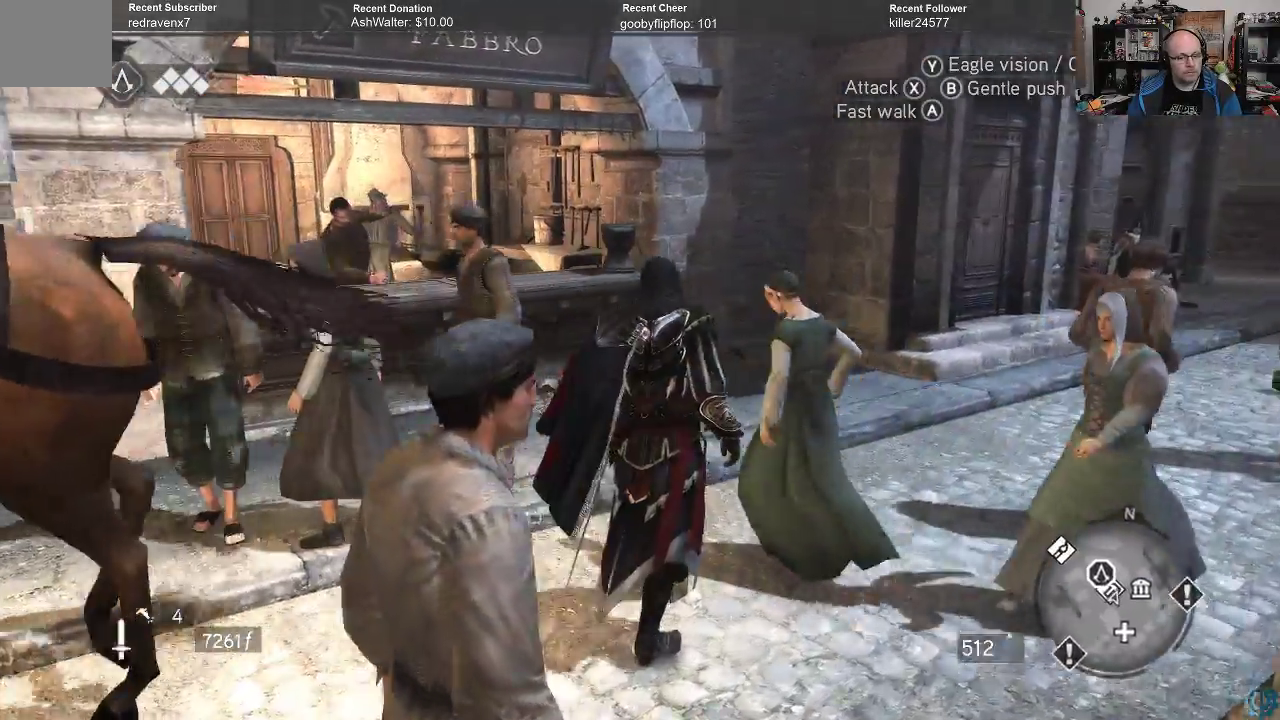
{"buttons": [], "left_stick": "up", "right_stick": "left", "events": [[300, "right_stick", "left"]]}
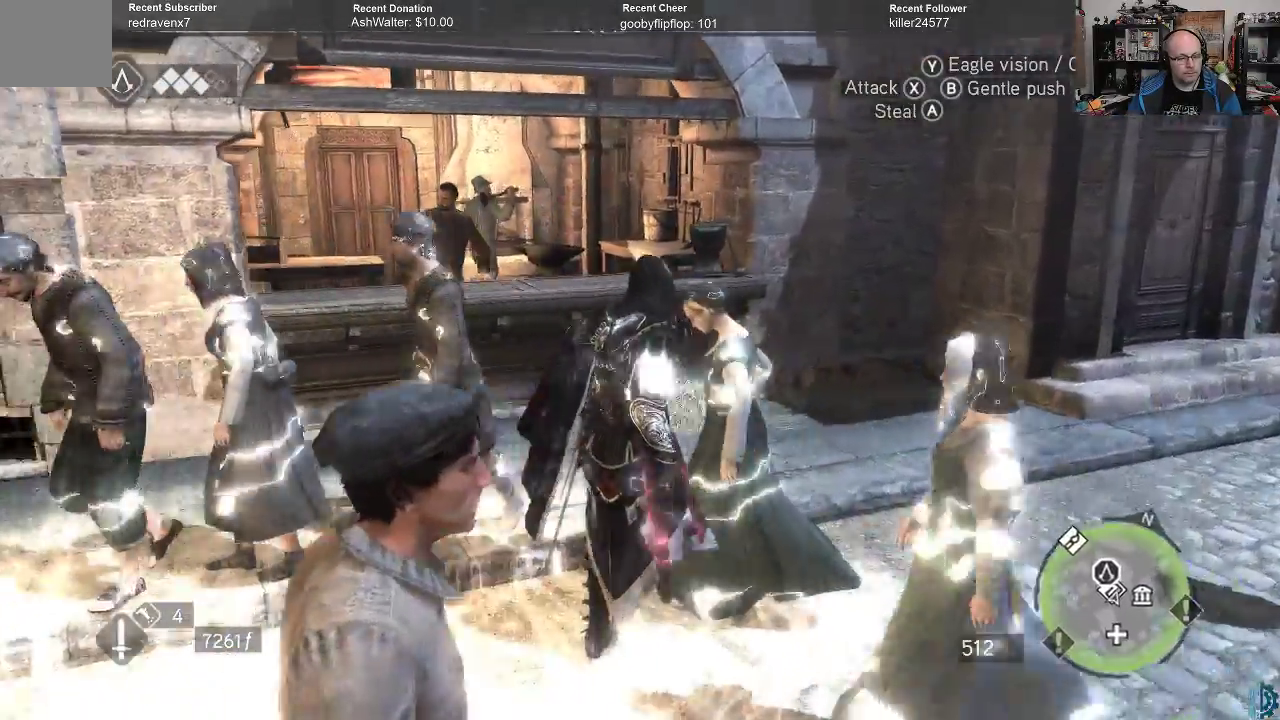
{"buttons": [], "left_stick": "up", "right_stick": "center", "events": [[67, "right_stick", "center"], [267, "right_stick", "left"], [400, "right_stick", "center"]]}
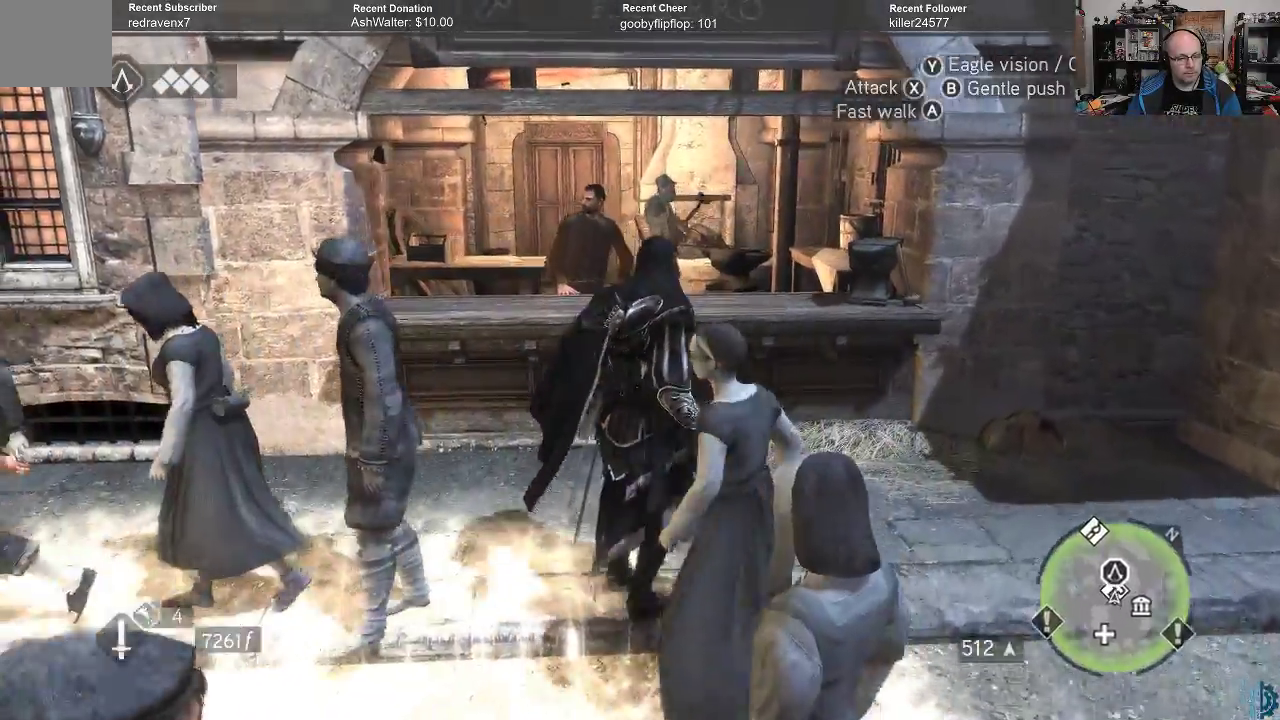
{"buttons": [], "left_stick": "up", "right_stick": "center", "events": [[133, "right_stick", "down-left"], [267, "right_stick", "center"]]}
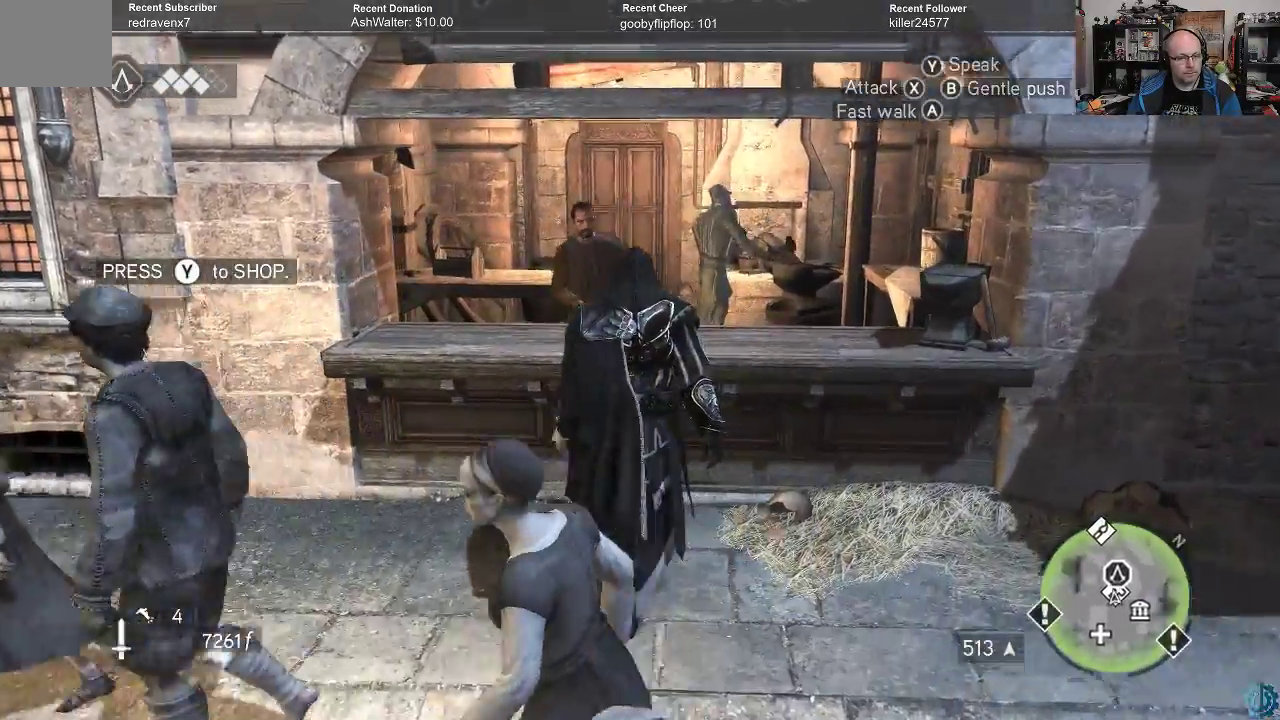
{"buttons": [], "left_stick": "center", "right_stick": "center", "events": [[500, "left_stick", "center"]]}
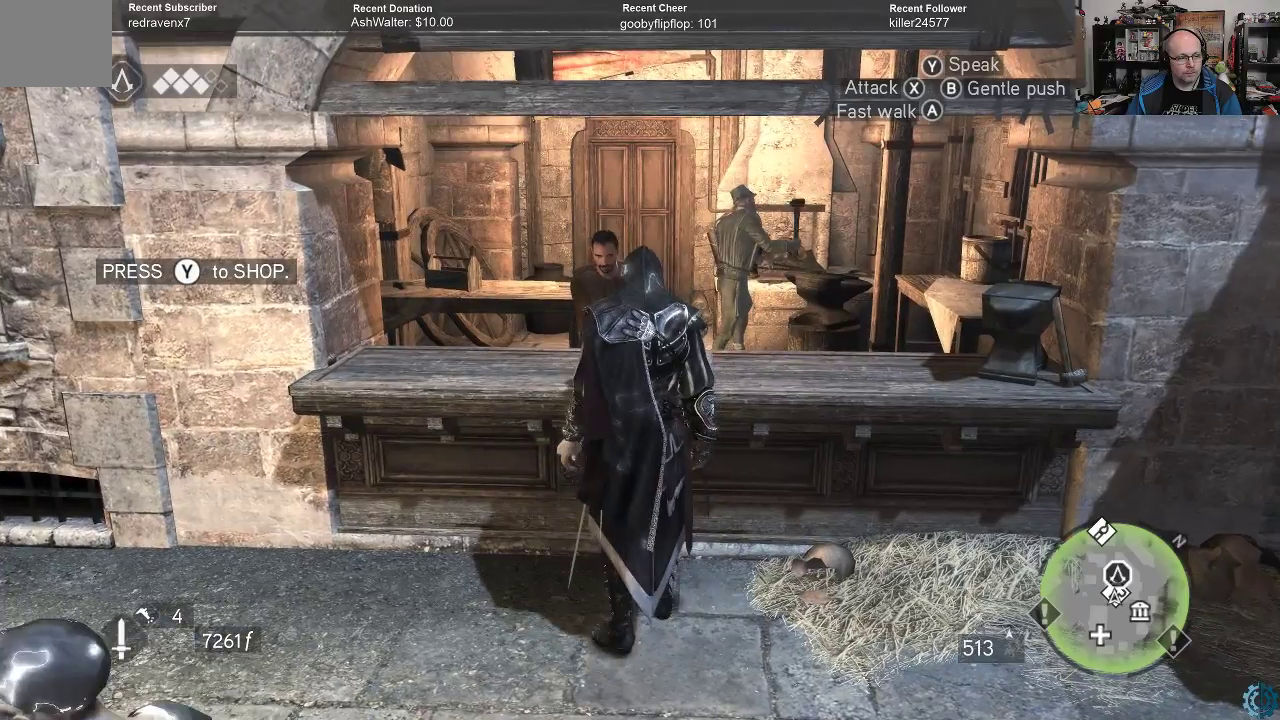
{"buttons": [], "left_stick": "center", "right_stick": "center", "events": [[100, "Y", "down"], [200, "Y", "up"]]}
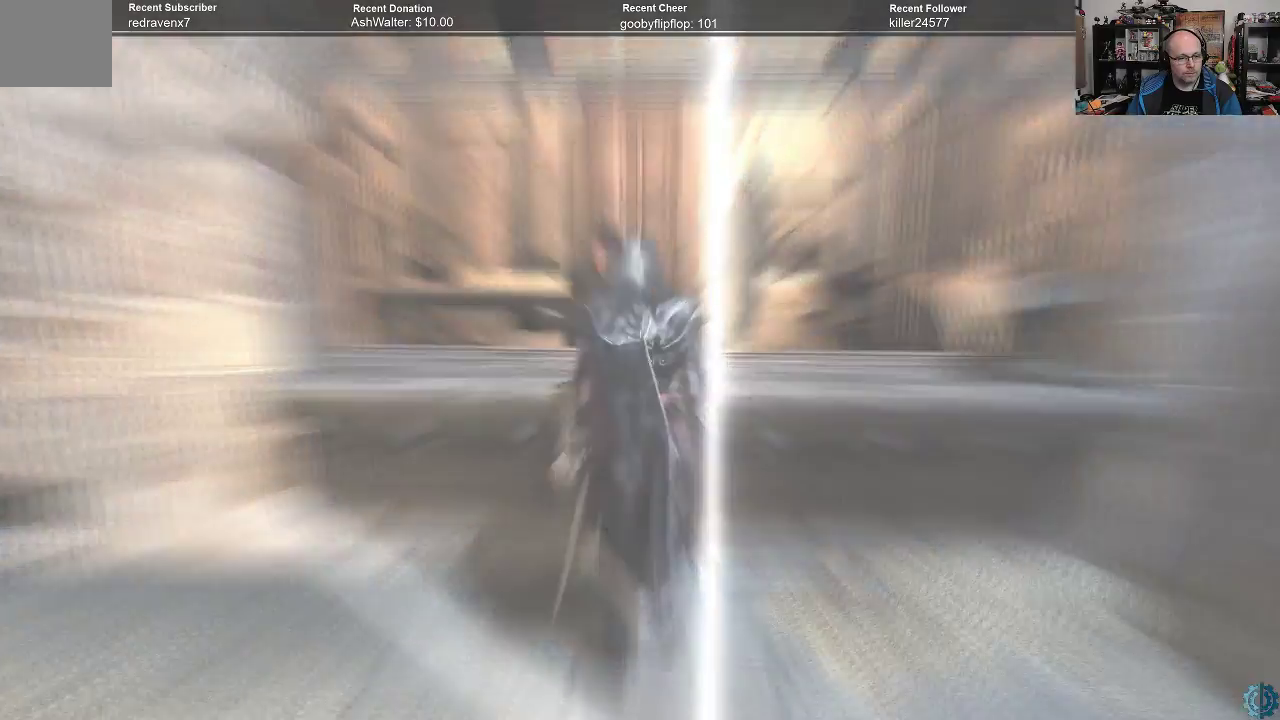
{"buttons": [], "left_stick": "center", "right_stick": "center", "events": []}
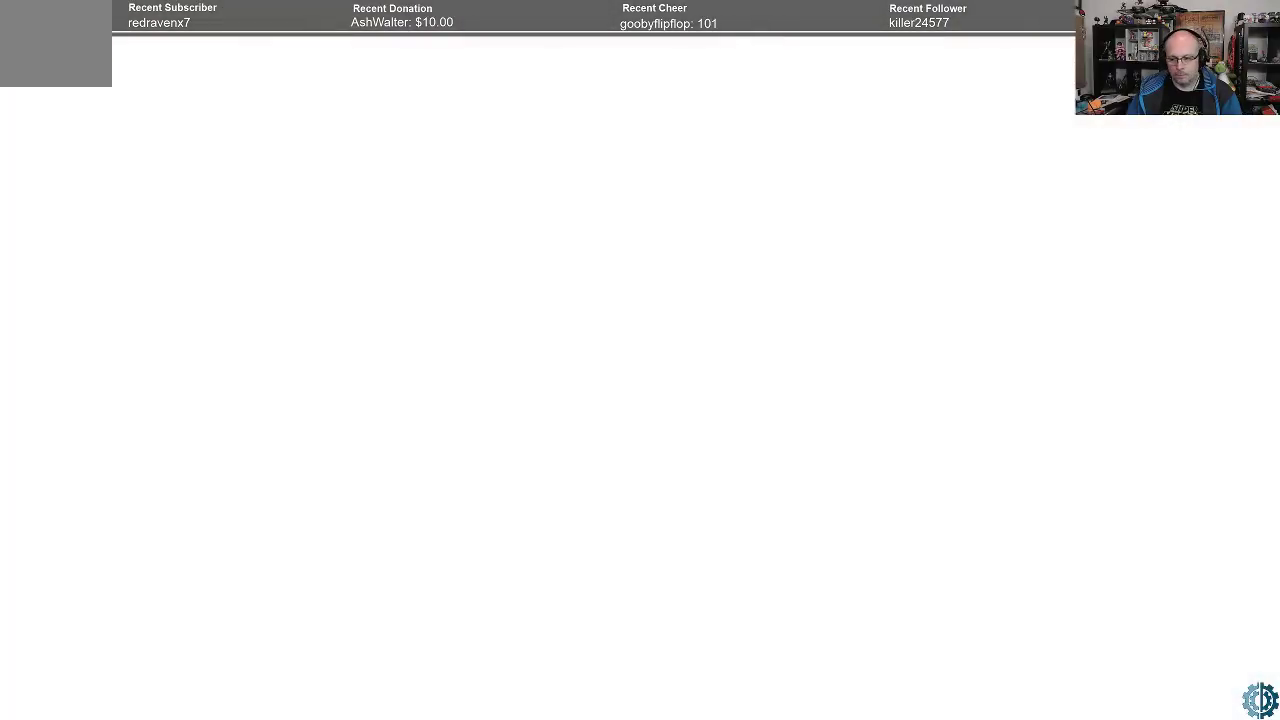
{"buttons": [], "left_stick": "center", "right_stick": "center", "events": []}
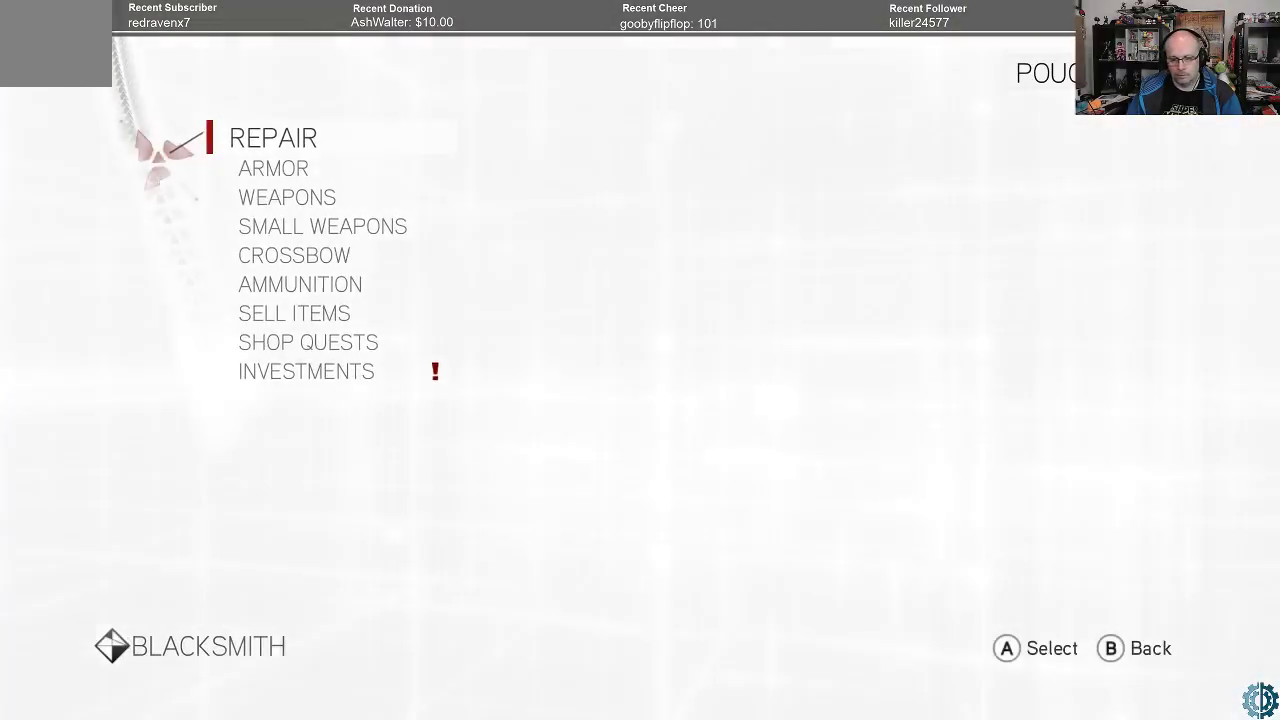
{"buttons": [], "left_stick": "center", "right_stick": "center", "events": []}
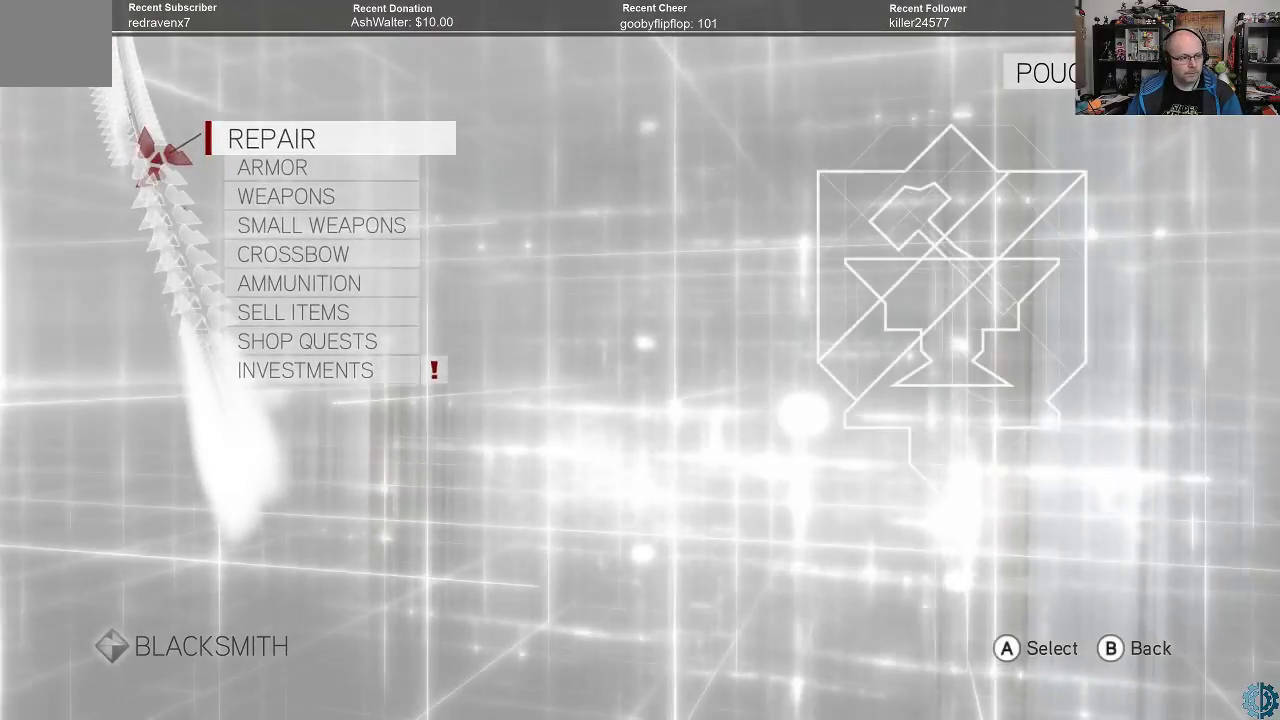
{"buttons": [], "left_stick": "center", "right_stick": "center", "events": []}
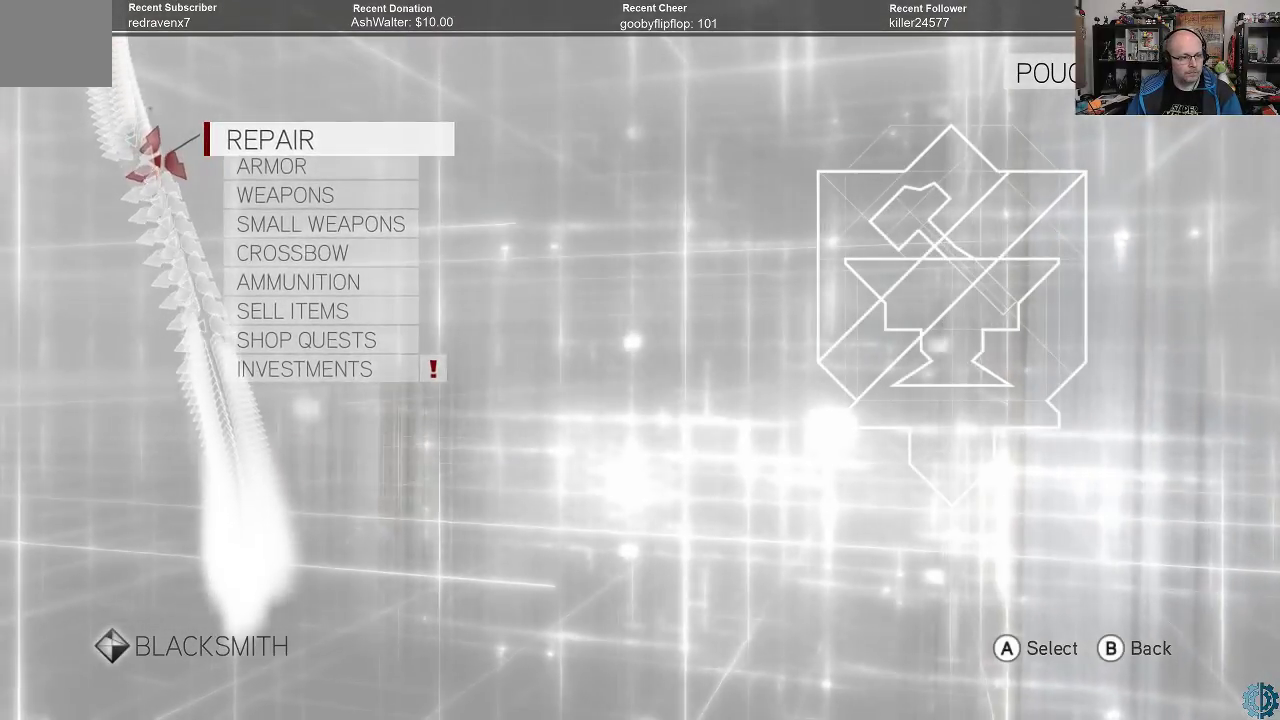
{"buttons": [], "left_stick": "center", "right_stick": "center", "events": []}
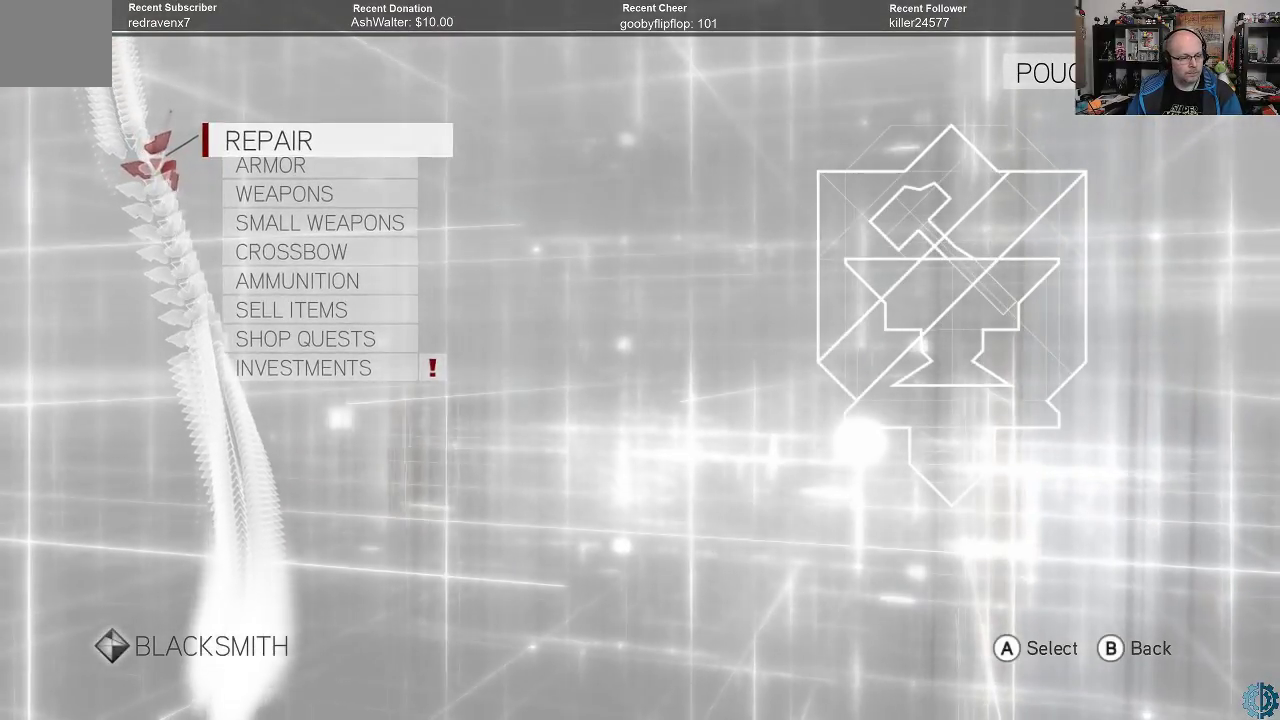
{"buttons": ["A"], "left_stick": "center", "right_stick": "center", "events": [[333, "left_stick", "down"], [467, "left_stick", "center"], [500, "A", "down"]]}
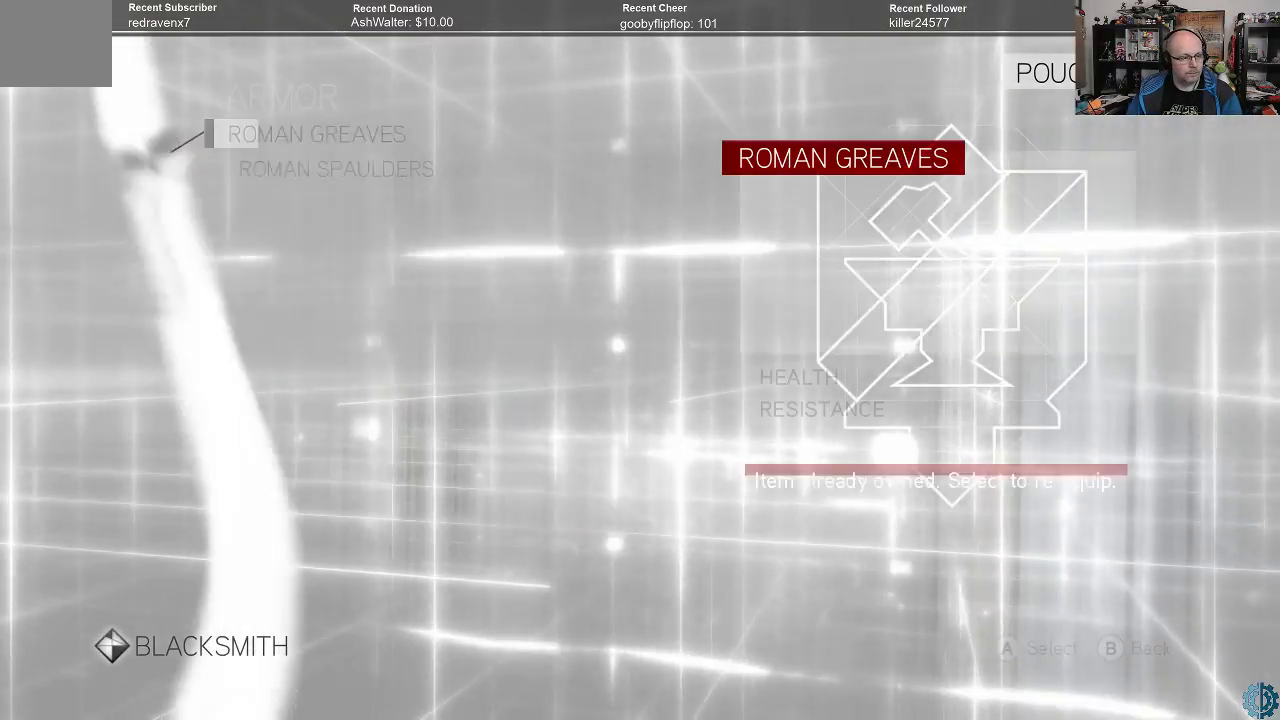
{"buttons": [], "left_stick": "center", "right_stick": "center", "events": [[100, "A", "up"]]}
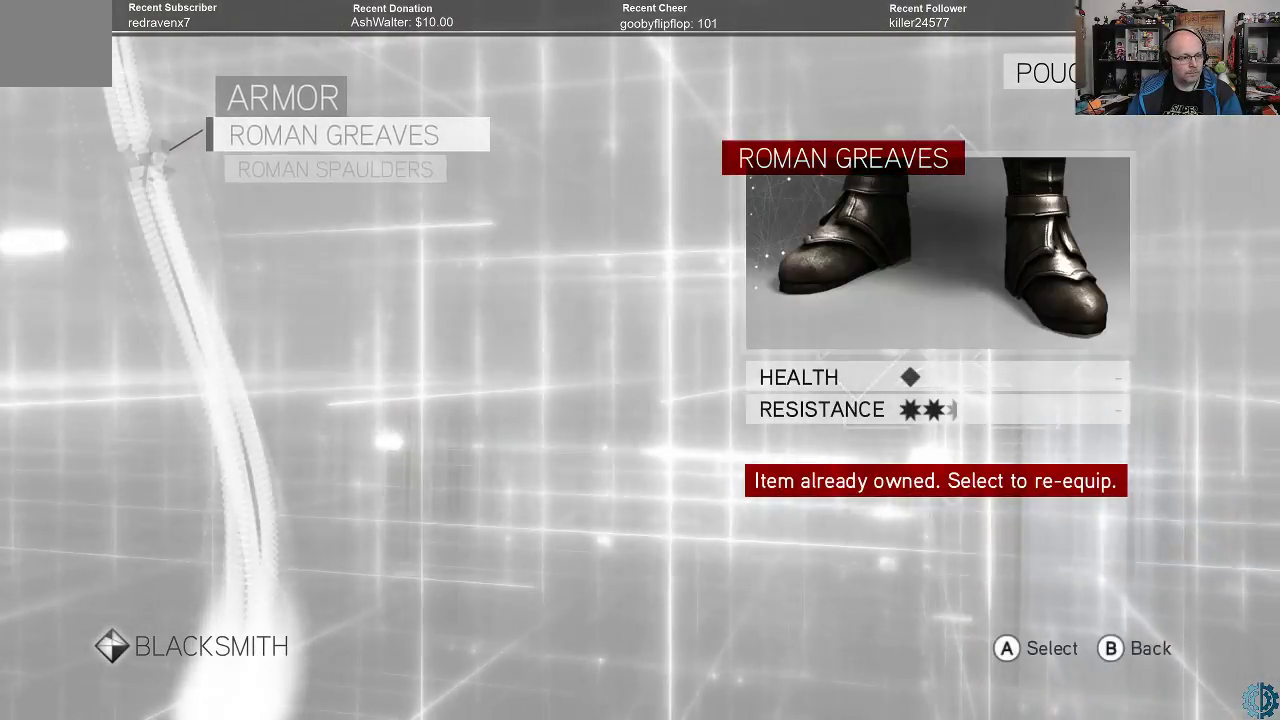
{"buttons": [], "left_stick": "center", "right_stick": "center", "events": [[167, "B", "down"], [233, "B", "up"], [367, "left_stick", "down"], [467, "left_stick", "center"]]}
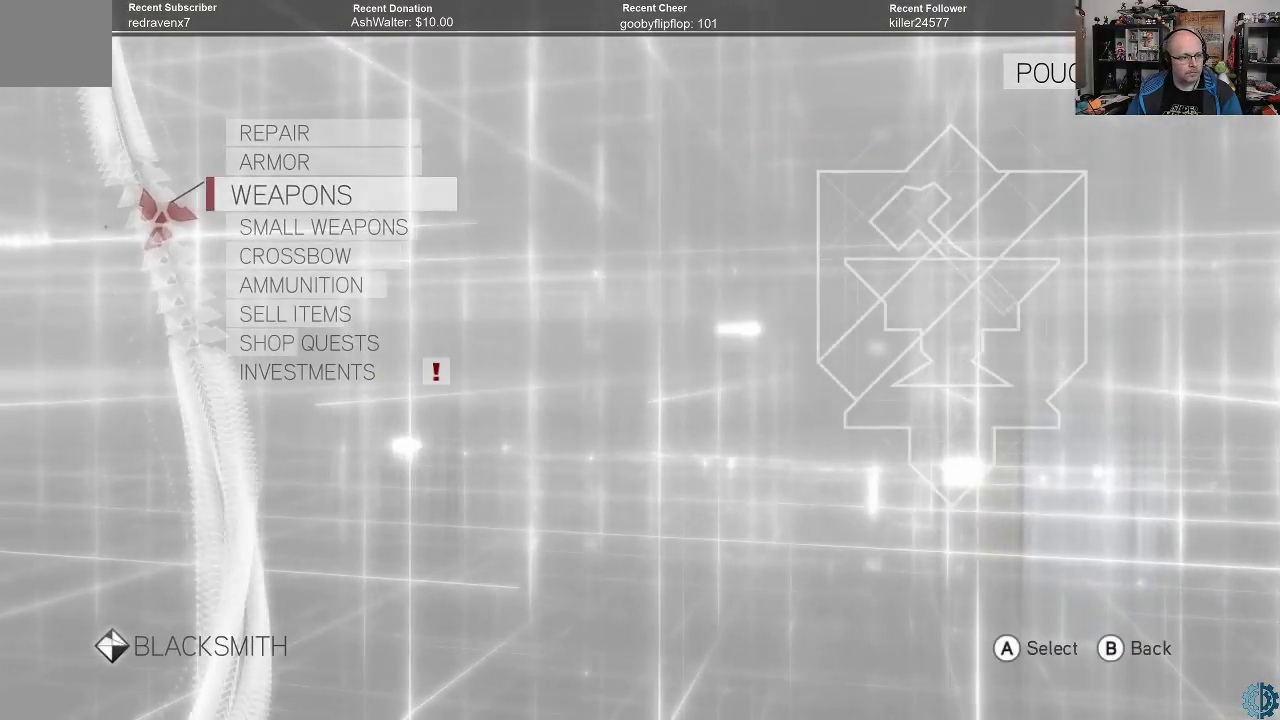
{"buttons": [], "left_stick": "center", "right_stick": "center", "events": [[233, "A", "down"], [333, "A", "up"]]}
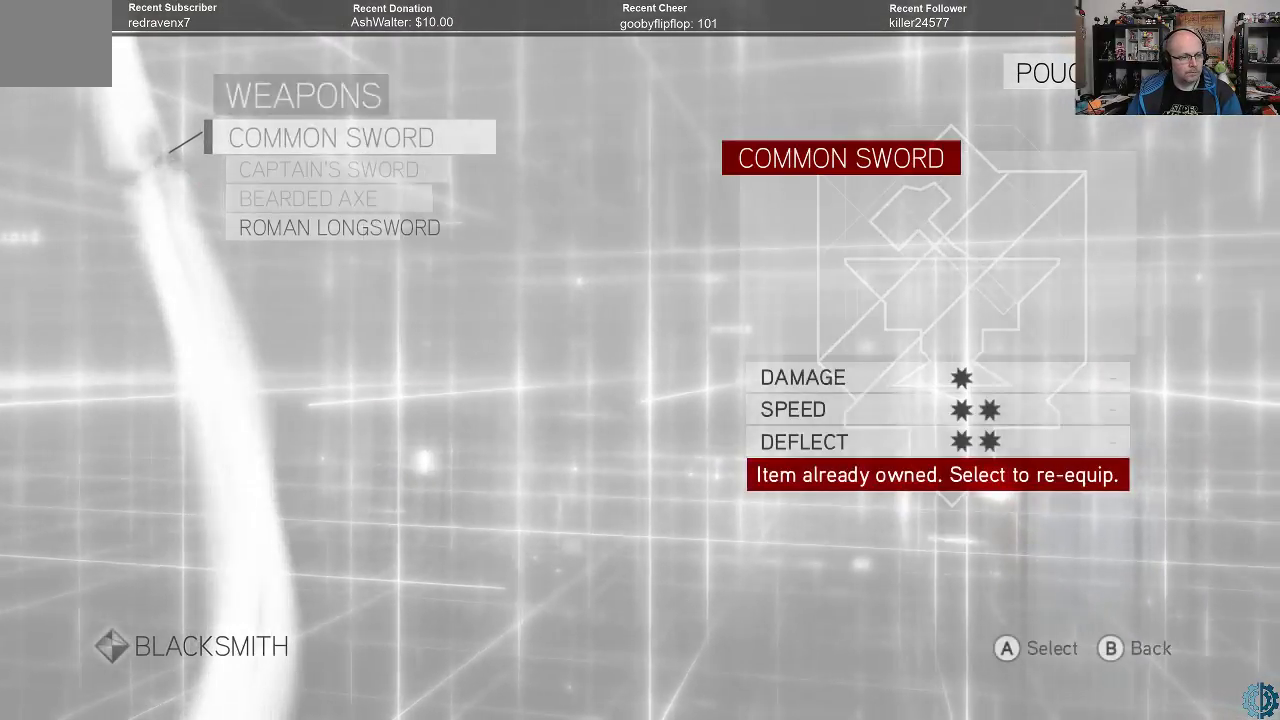
{"buttons": [], "left_stick": "center", "right_stick": "center", "events": []}
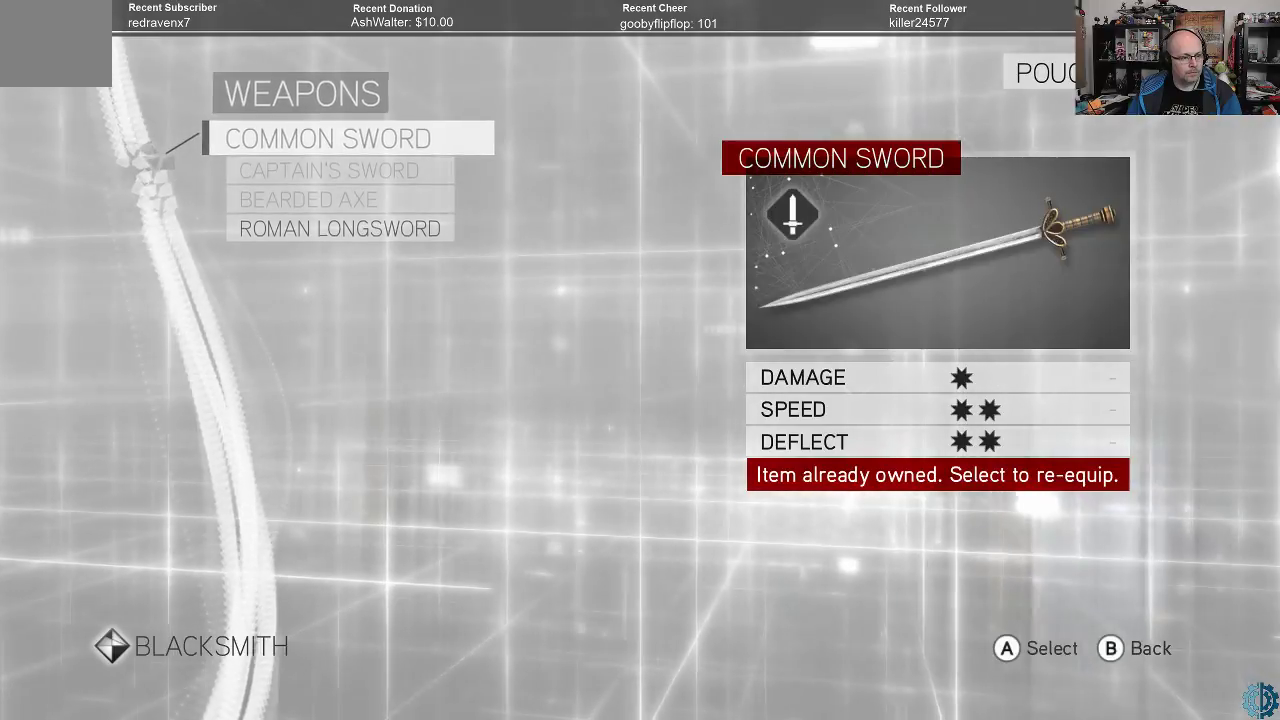
{"buttons": [], "left_stick": "down", "right_stick": "center", "events": [[300, "left_stick", "down"]]}
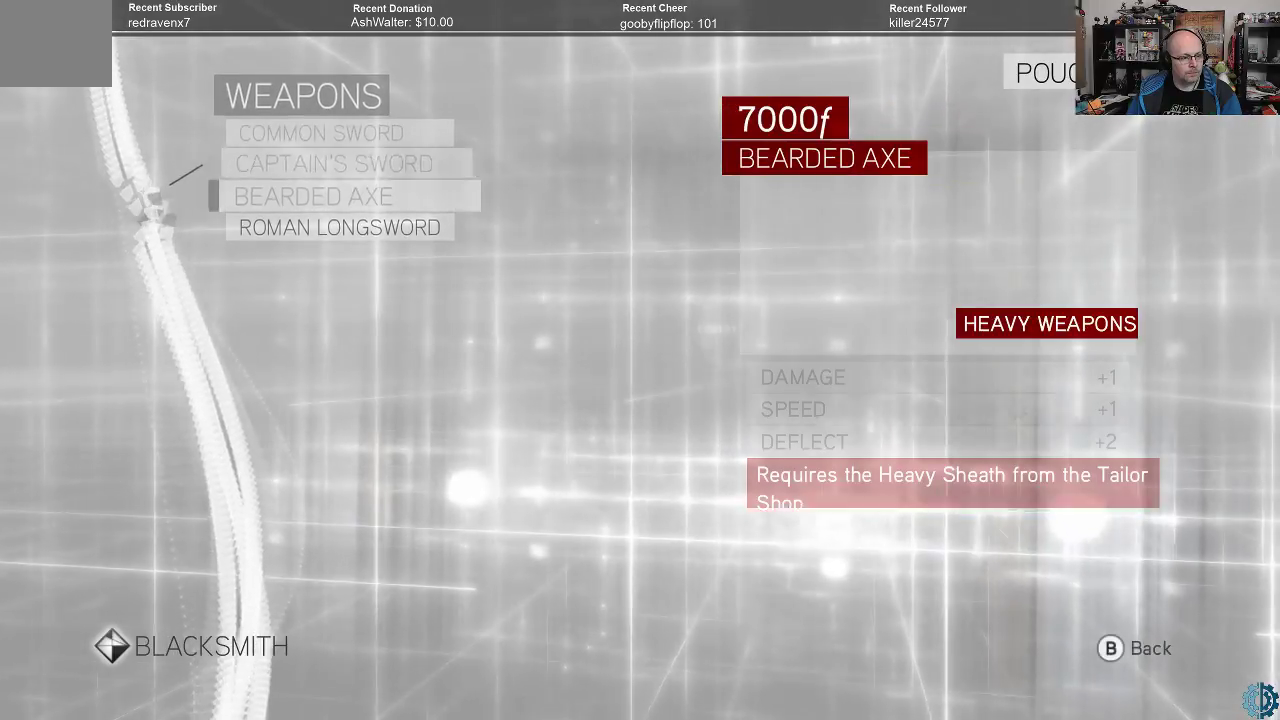
{"buttons": [], "left_stick": "center", "right_stick": "center", "events": [[267, "left_stick", "center"]]}